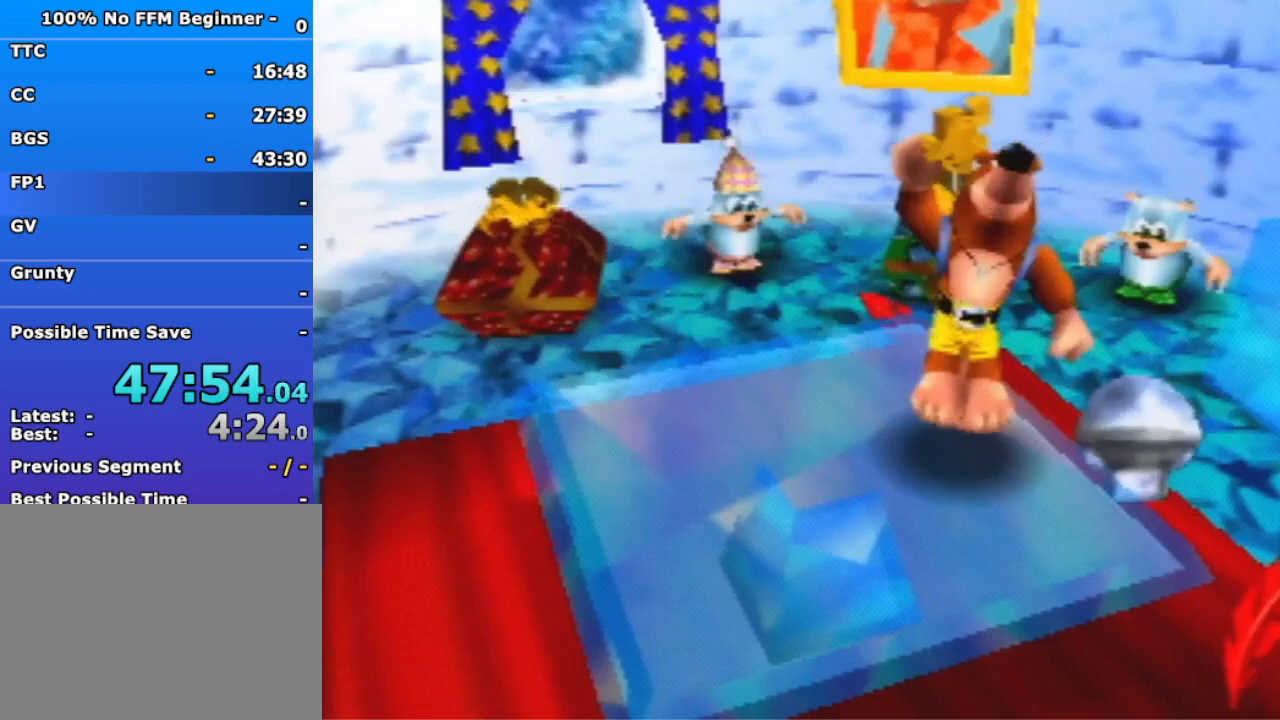
Gameplay with a controller (Nintendo layout); each line is a JSON object with the inputs held at the frame after it (dt_ms = milliseconds from this image to that frame). "events" lists button and stick changes between this image and that frame as [ms after this image, input, new state], when the widget could be followed in between. Not read: L3 R3 Z.
{"dt_ms": 500, "buttons": [], "left_stick": "center", "events": []}
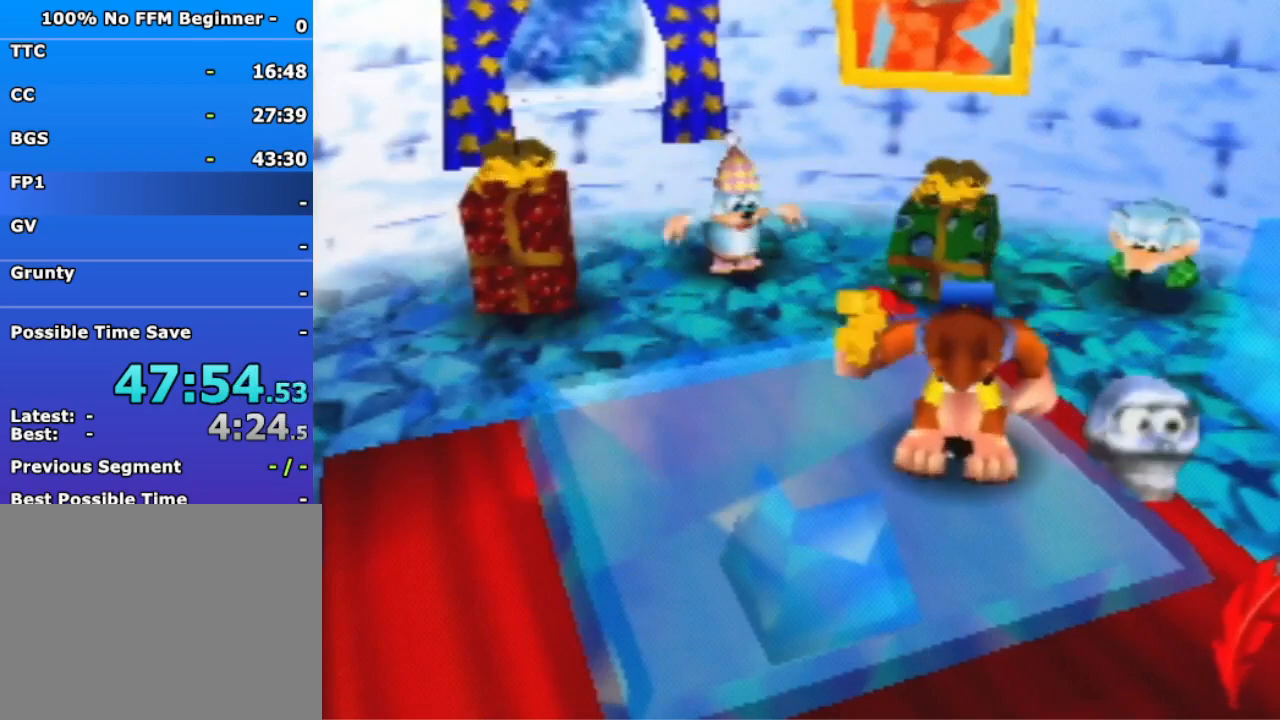
{"dt_ms": 500, "buttons": [], "left_stick": "center", "events": []}
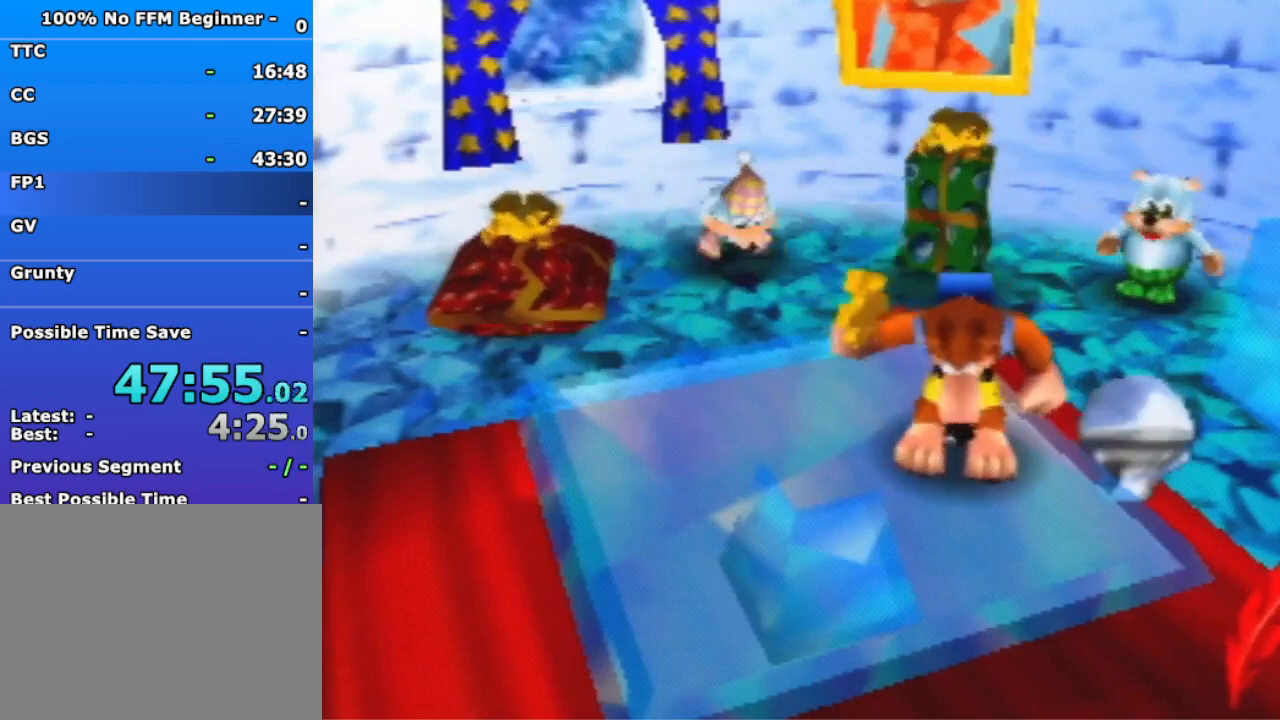
{"dt_ms": 500, "buttons": [], "left_stick": "center", "events": []}
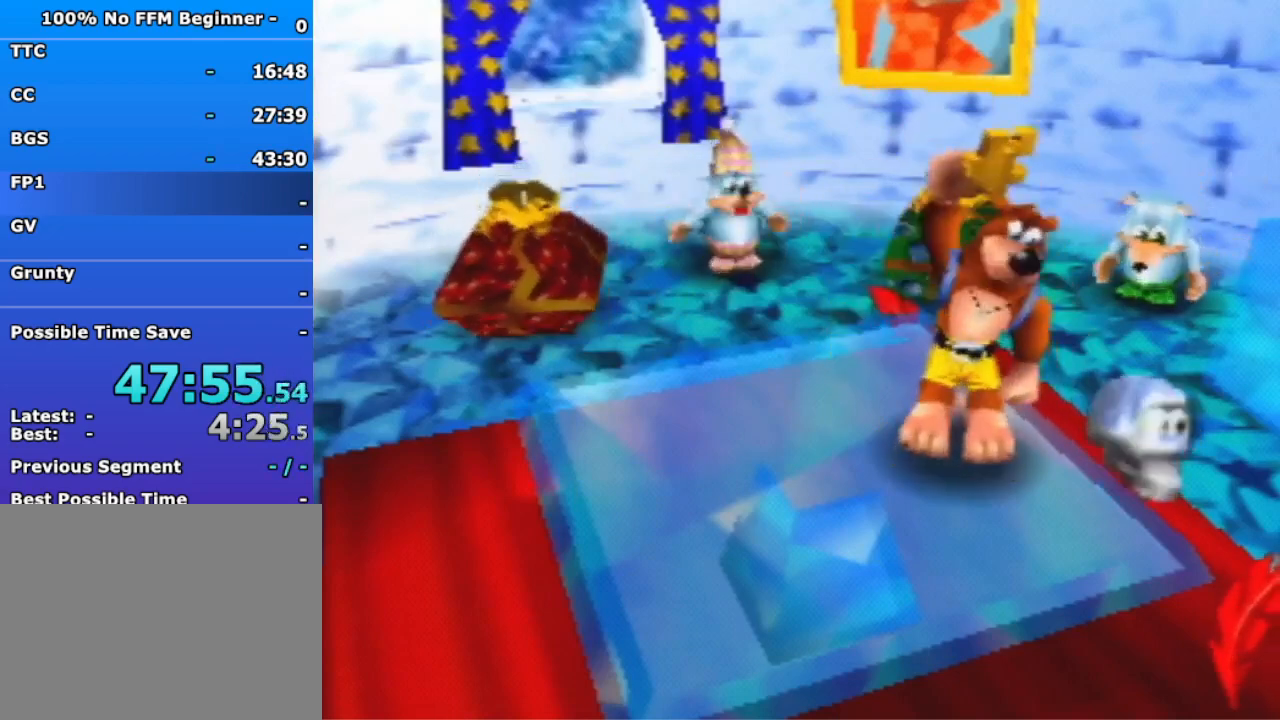
{"dt_ms": 500, "buttons": [], "left_stick": "center", "events": []}
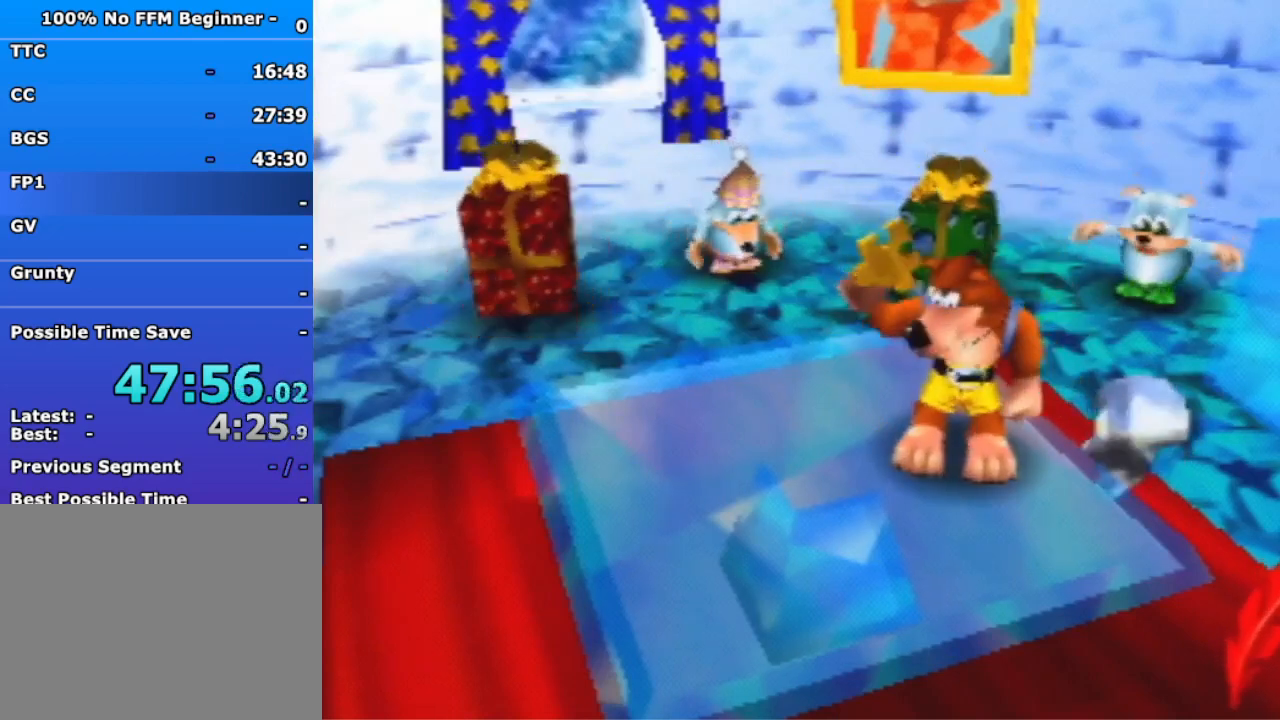
{"dt_ms": 500, "buttons": [], "left_stick": "center", "events": [[167, "A", "down"], [167, "B", "down"], [400, "A", "up"], [400, "B", "up"]]}
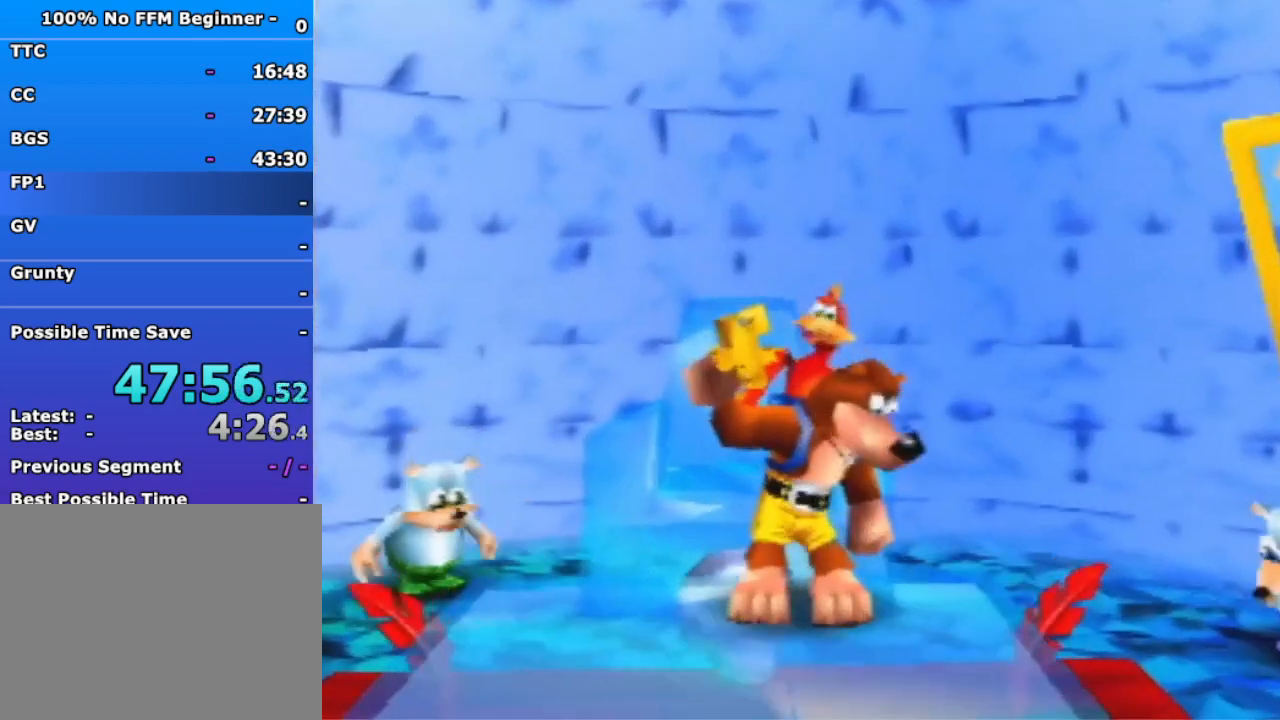
{"dt_ms": 500, "buttons": [], "left_stick": "up", "events": [[400, "left_stick", "up"]]}
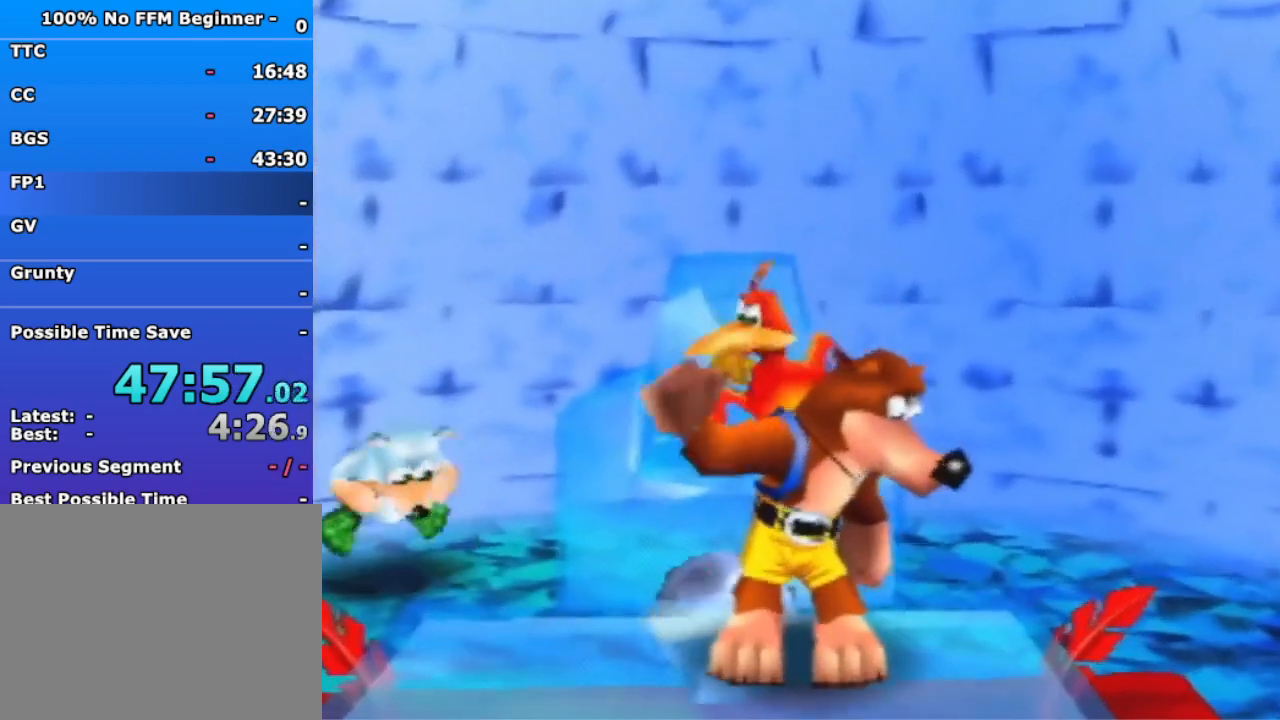
{"dt_ms": 500, "buttons": [], "left_stick": "up", "events": []}
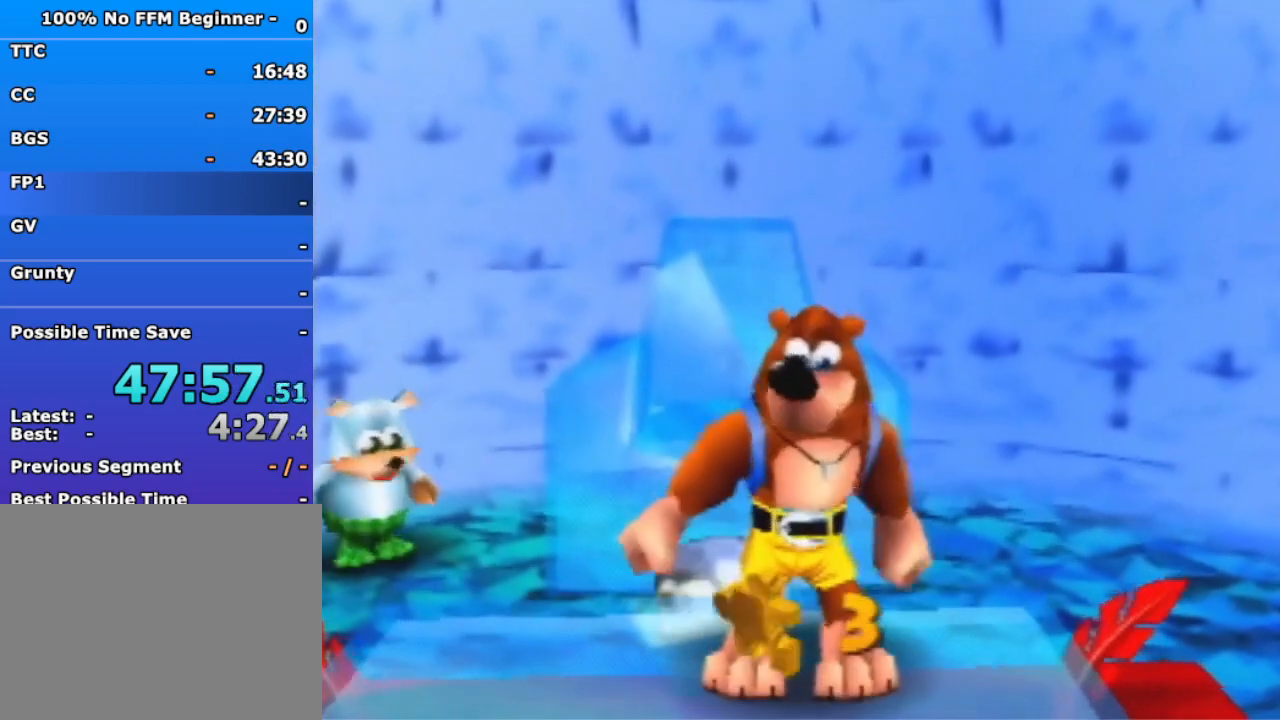
{"dt_ms": 1000, "buttons": [], "left_stick": "down-right", "events": [[767, "left_stick", "right"], [833, "left_stick", "down-right"]]}
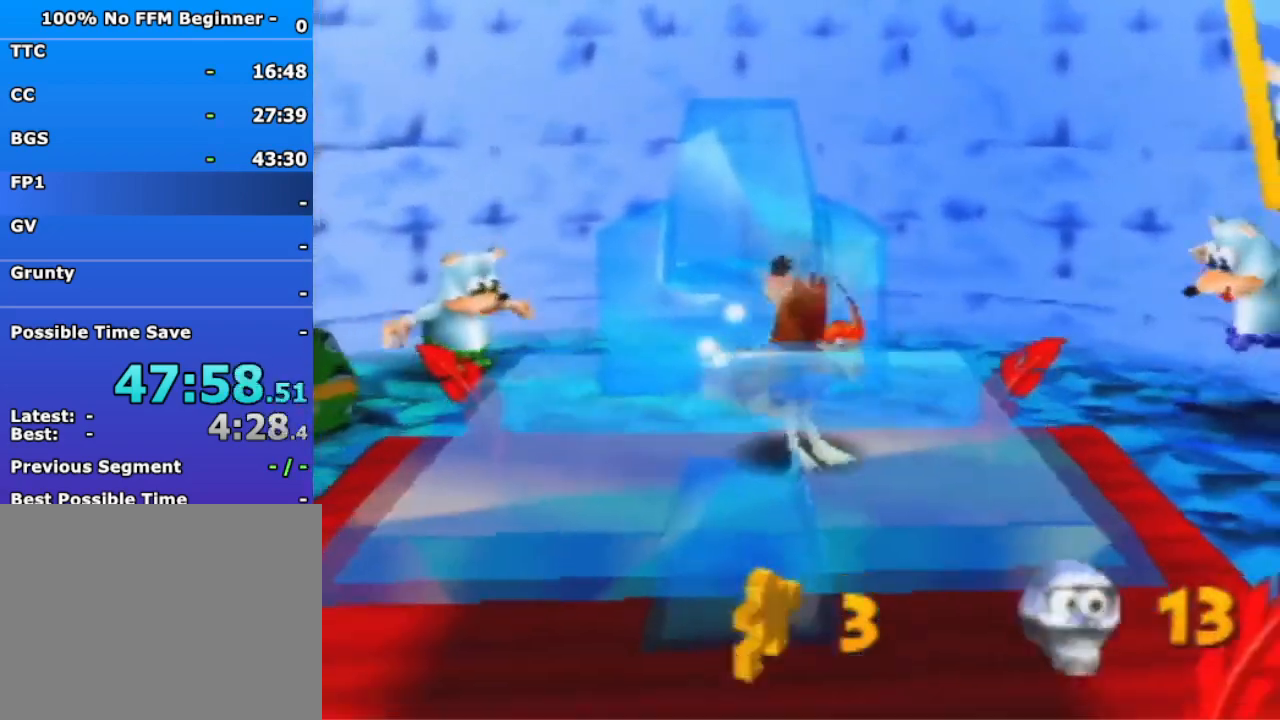
{"dt_ms": 500, "buttons": [], "left_stick": "down", "events": [[300, "left_stick", "down"]]}
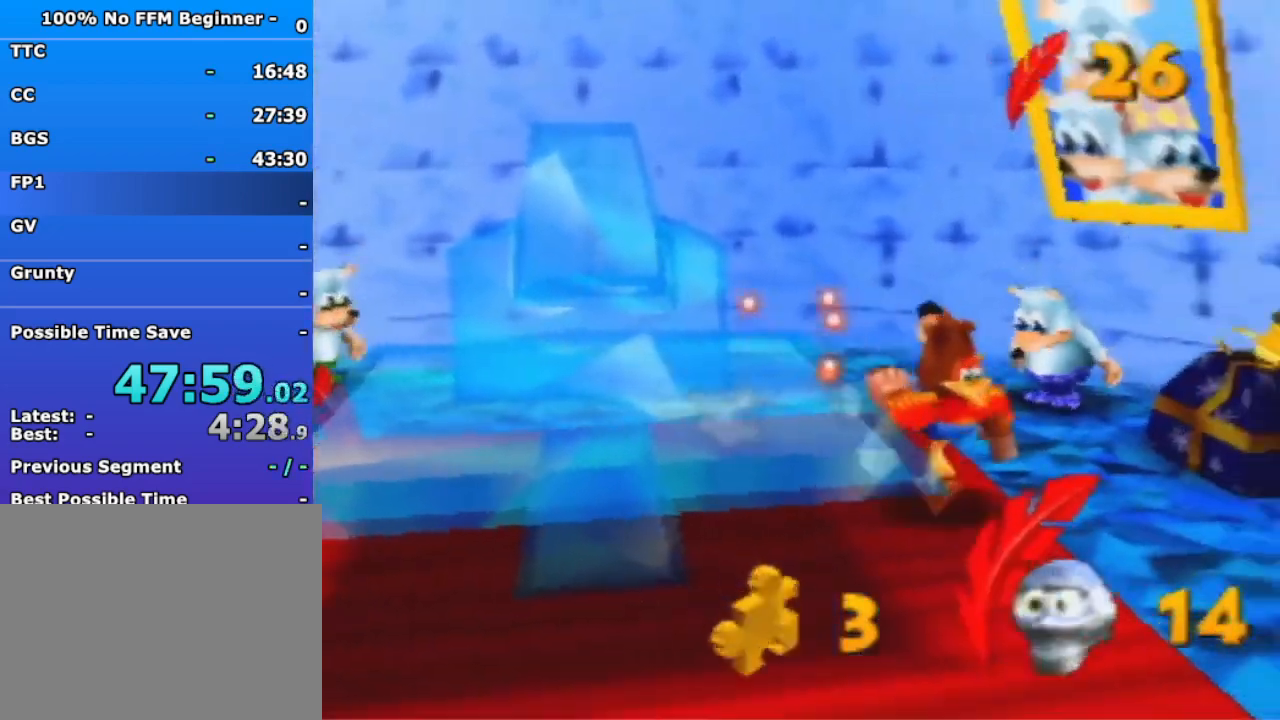
{"dt_ms": 500, "buttons": [], "left_stick": "down", "events": []}
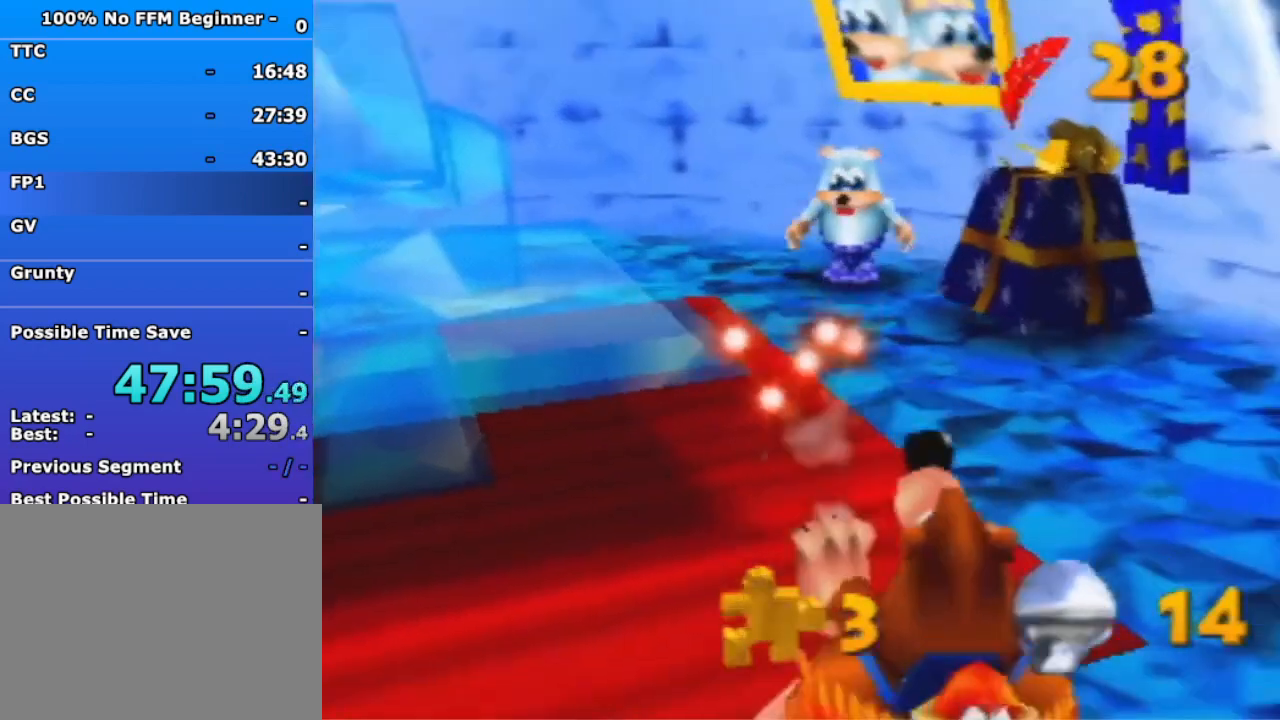
{"dt_ms": 500, "buttons": [], "left_stick": "down-right", "events": [[167, "left_stick", "down-right"], [367, "A", "down"], [467, "A", "up"]]}
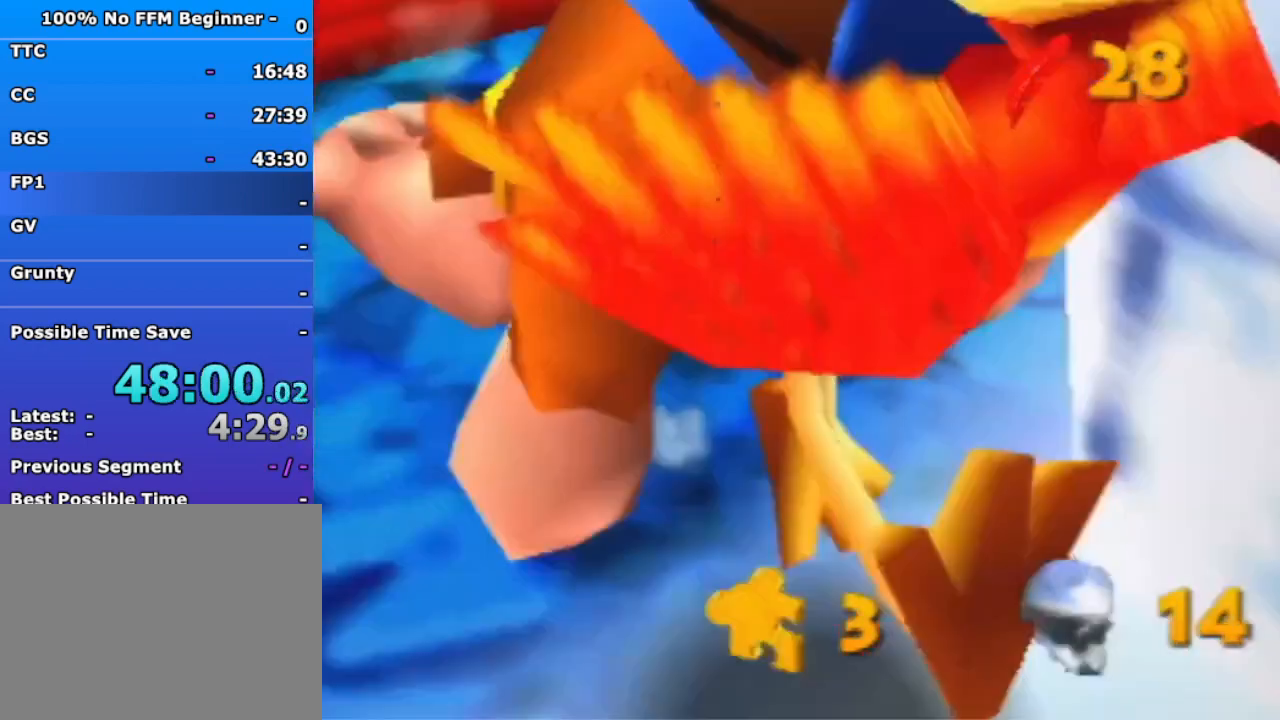
{"dt_ms": 500, "buttons": [], "left_stick": "down-right", "events": []}
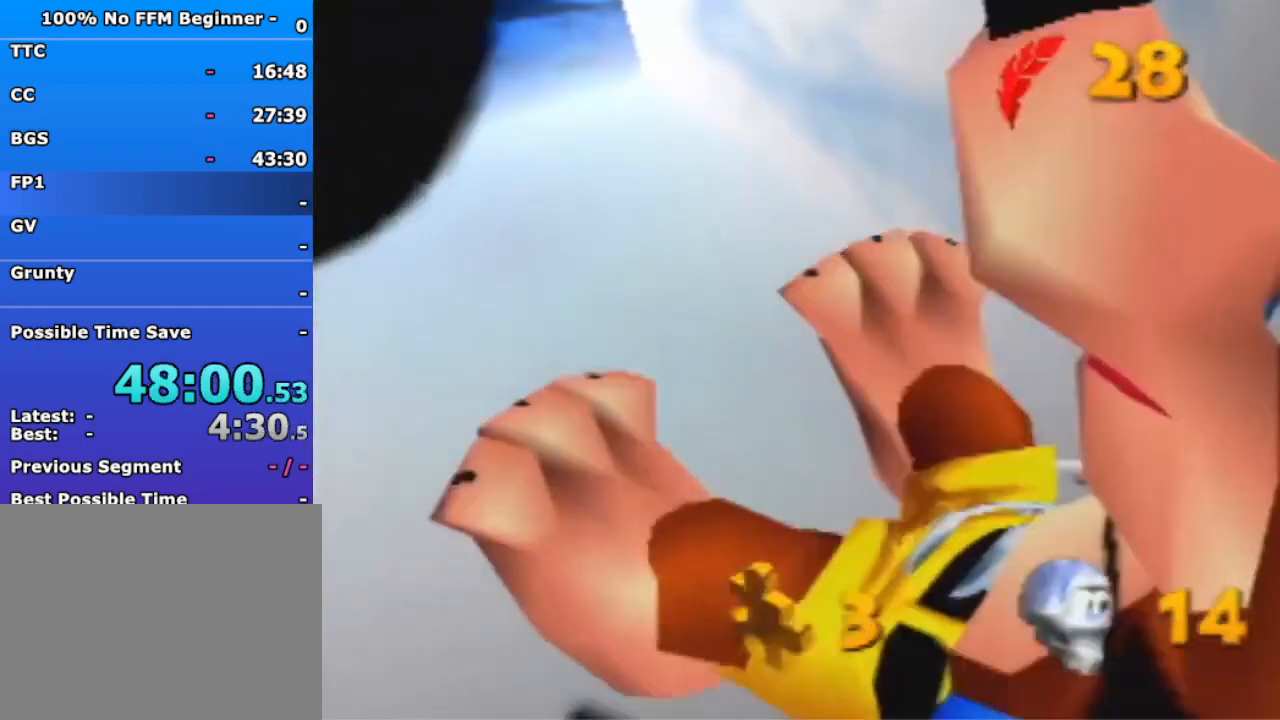
{"dt_ms": 500, "buttons": [], "left_stick": "center", "events": [[167, "left_stick", "center"]]}
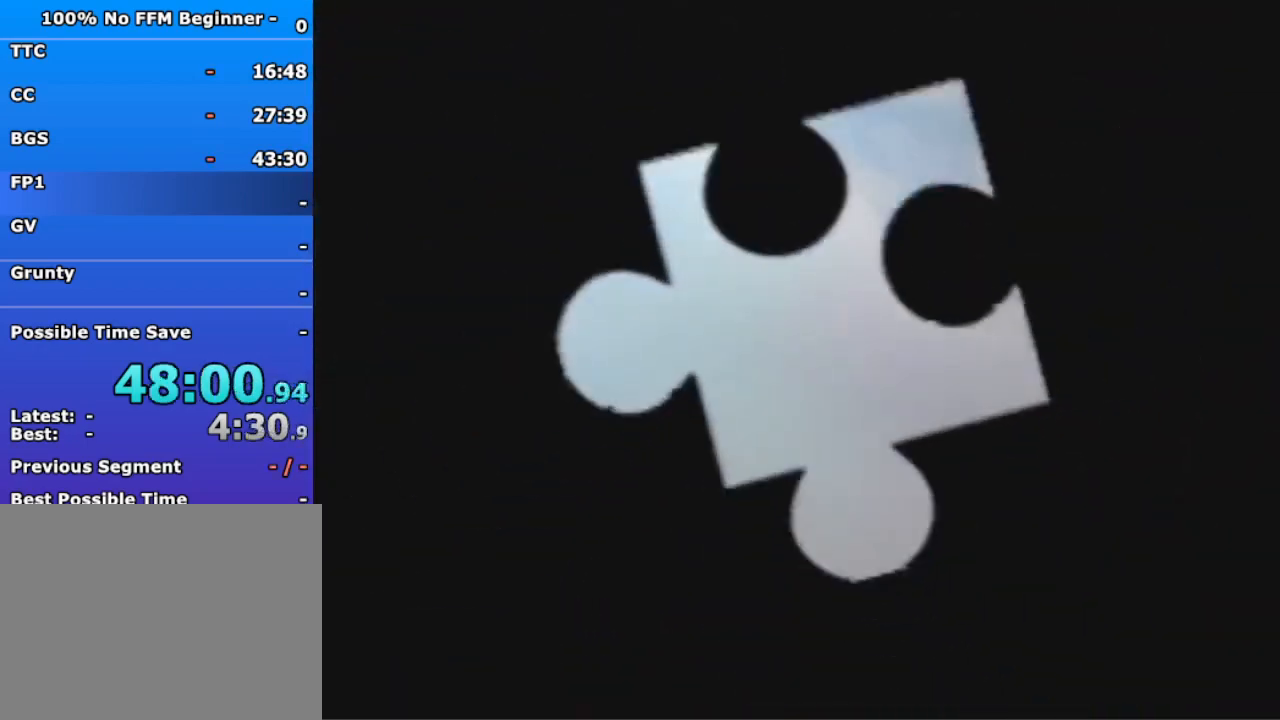
{"dt_ms": 500, "buttons": [], "left_stick": "center", "events": []}
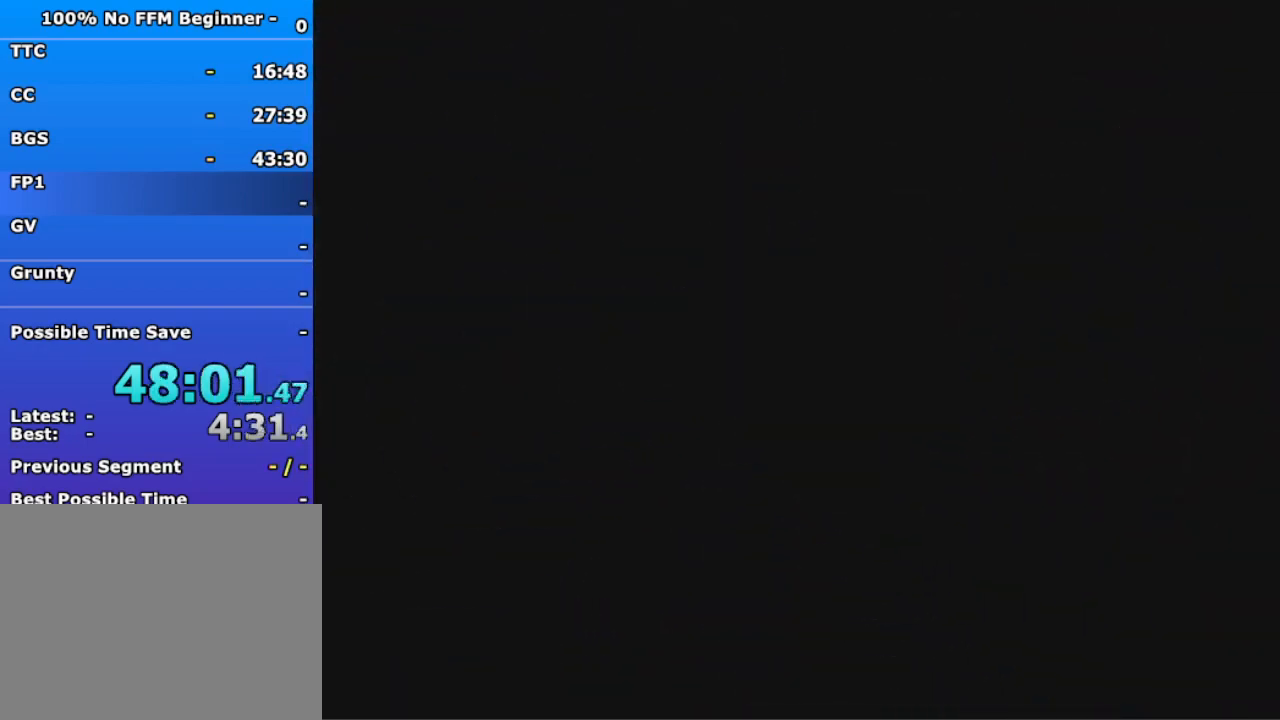
{"dt_ms": 500, "buttons": [], "left_stick": "left", "events": [[100, "left_stick", "left"]]}
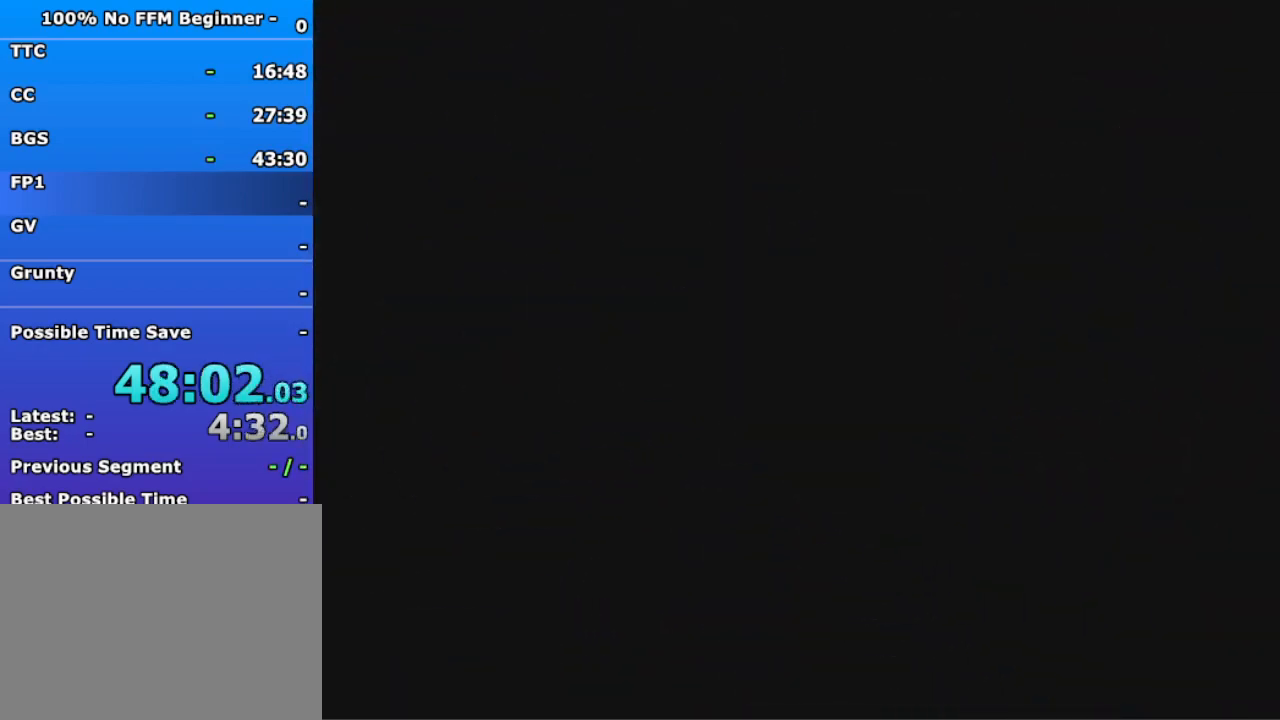
{"dt_ms": 500, "buttons": [], "left_stick": "left", "events": [[167, "A", "down"], [300, "A", "up"]]}
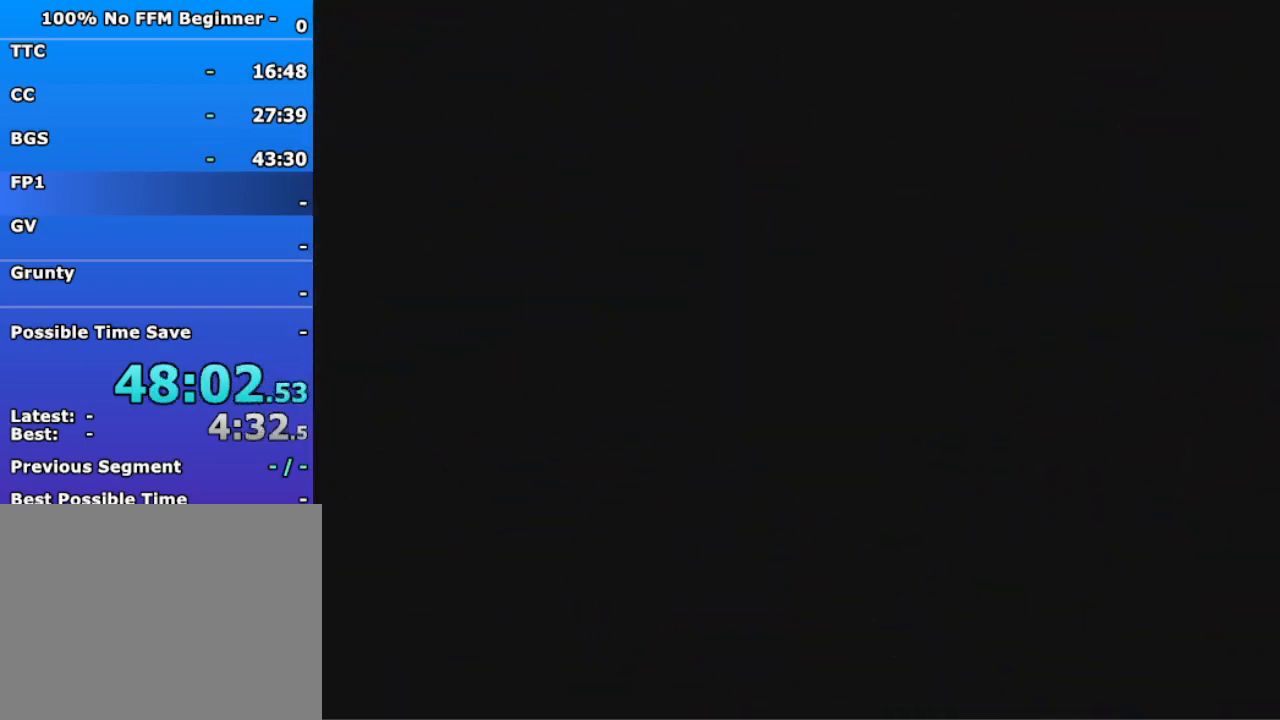
{"dt_ms": 500, "buttons": [], "left_stick": "left", "events": [[200, "A", "down"], [267, "A", "up"]]}
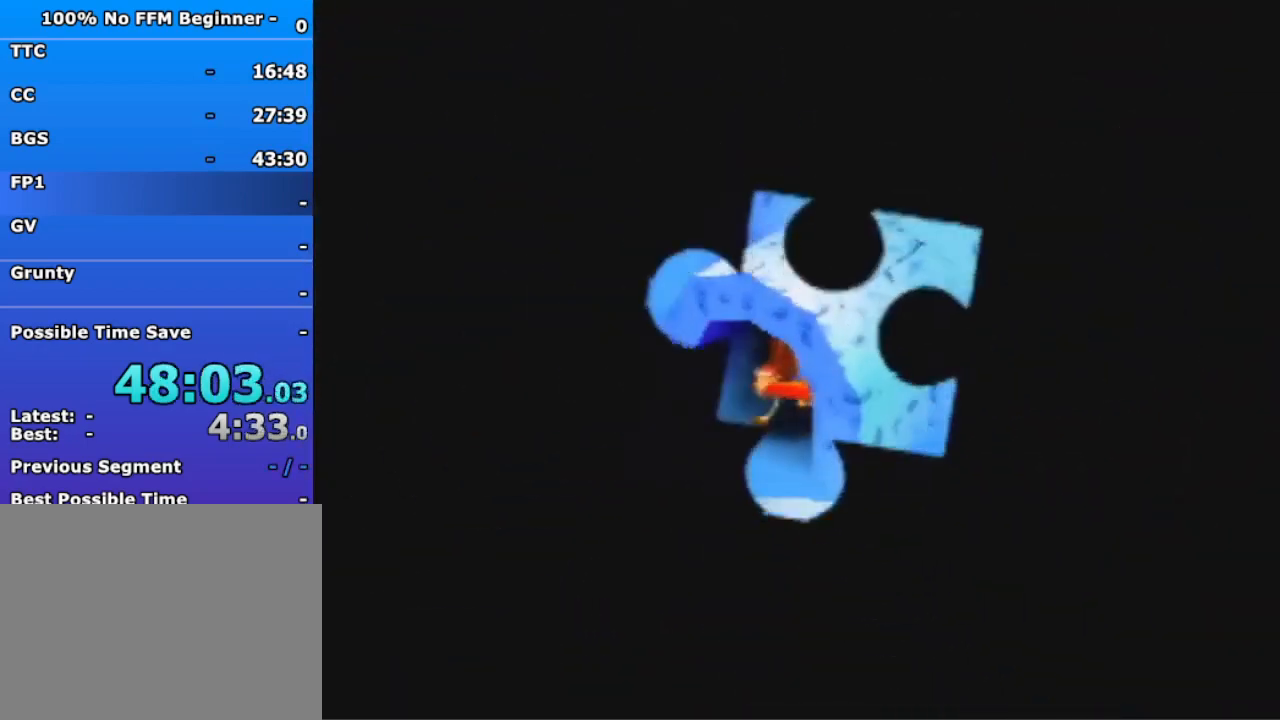
{"dt_ms": 500, "buttons": [], "left_stick": "down-left", "events": [[33, "left_stick", "down-left"], [200, "A", "down"], [300, "A", "up"]]}
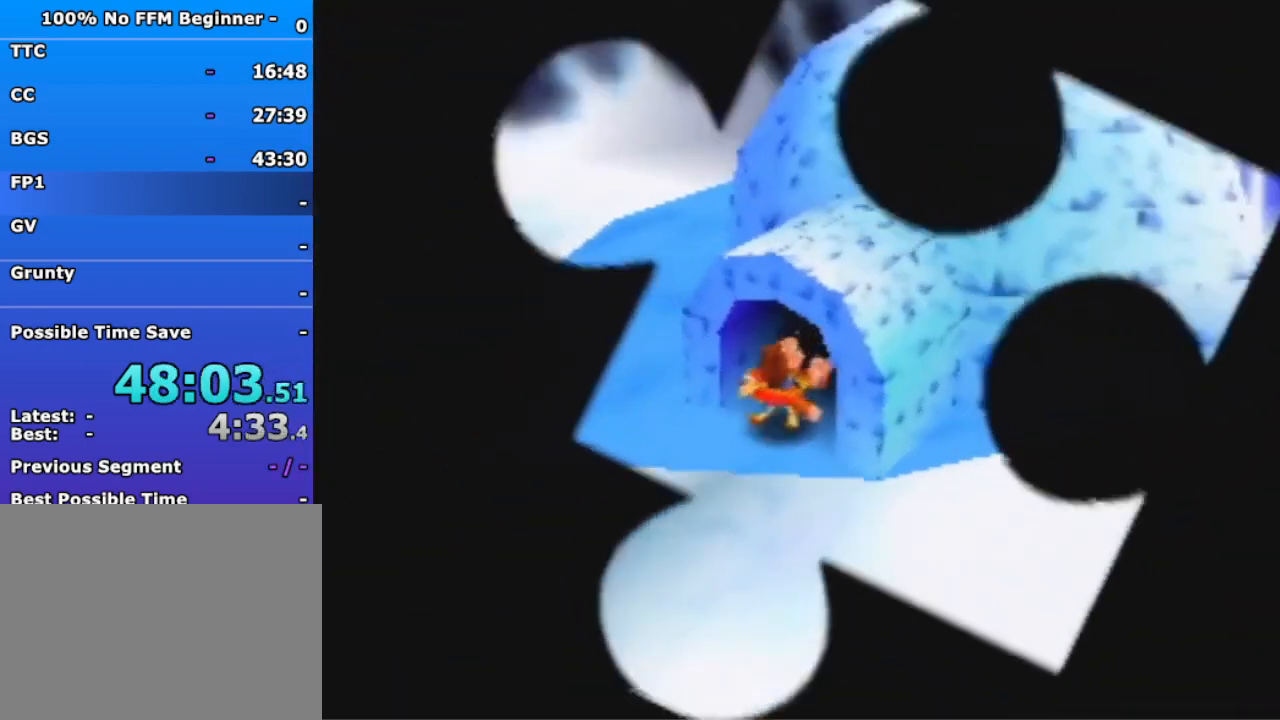
{"dt_ms": 500, "buttons": [], "left_stick": "down-left", "events": [[233, "A", "down"], [300, "A", "up"], [367, "A", "down"], [433, "A", "up"]]}
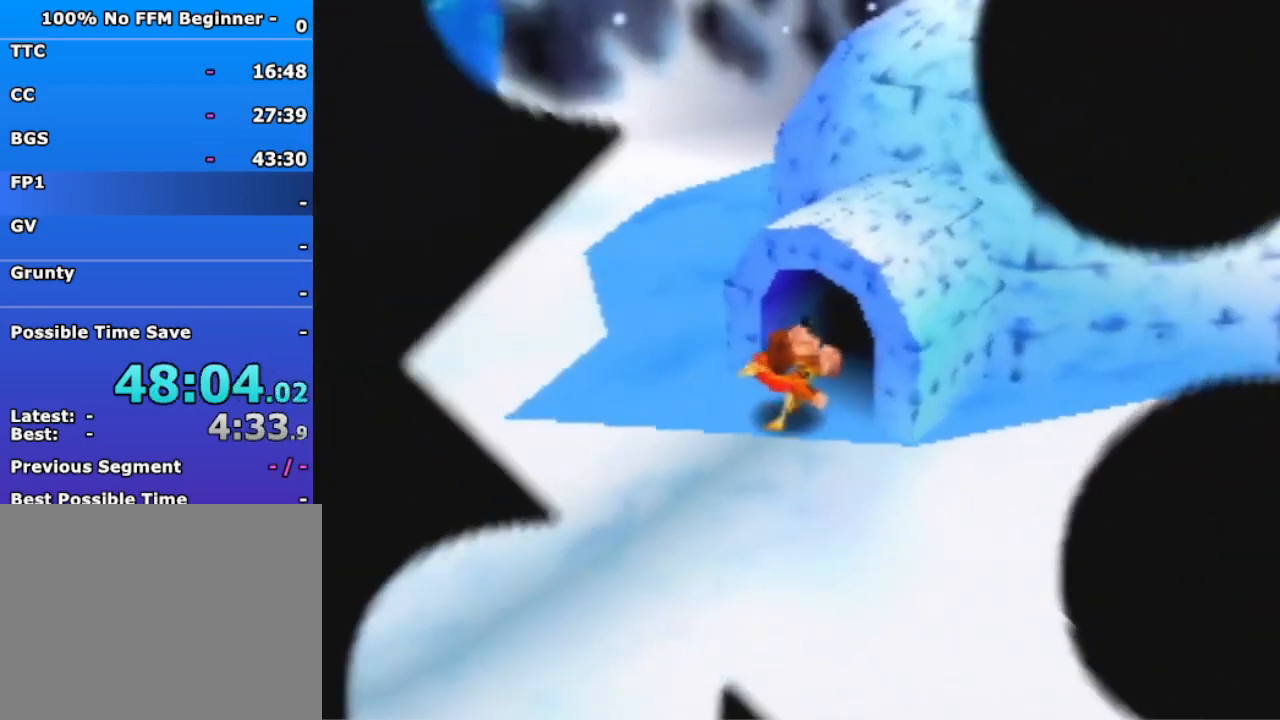
{"dt_ms": 500, "buttons": [], "left_stick": "down-left", "events": []}
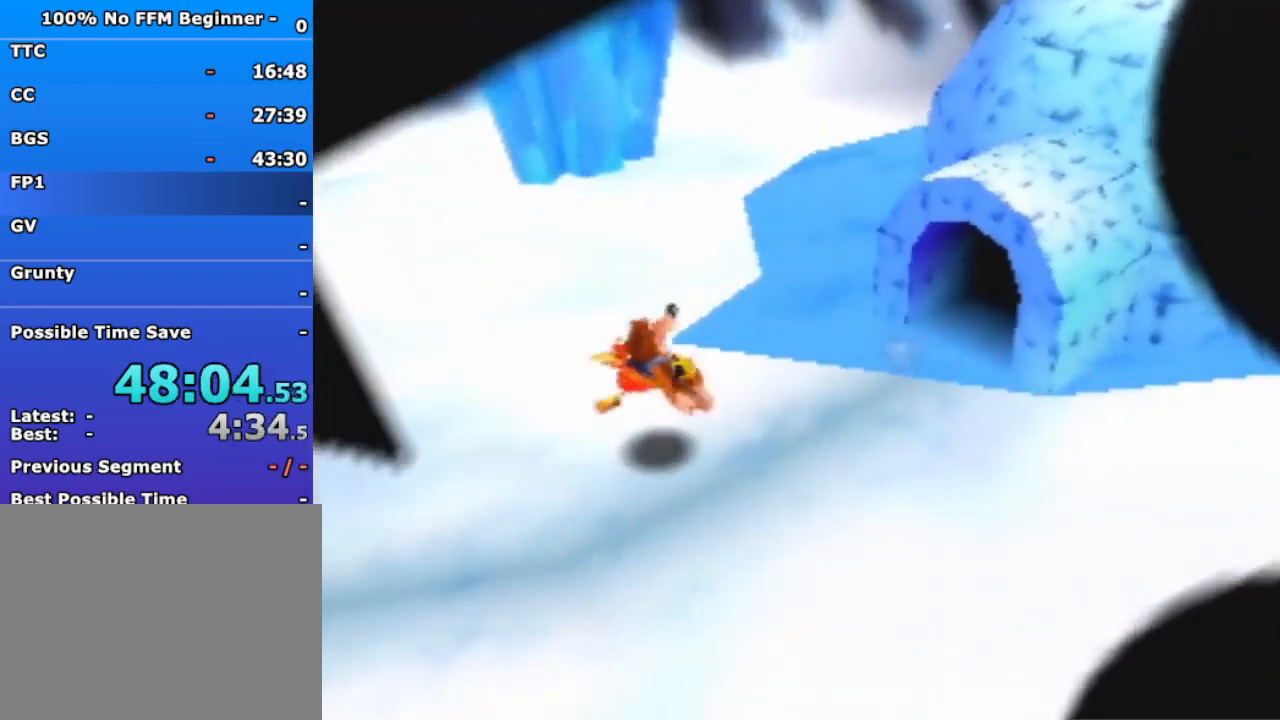
{"dt_ms": 500, "buttons": [], "left_stick": "down-left", "events": [[167, "A", "down"], [267, "A", "up"]]}
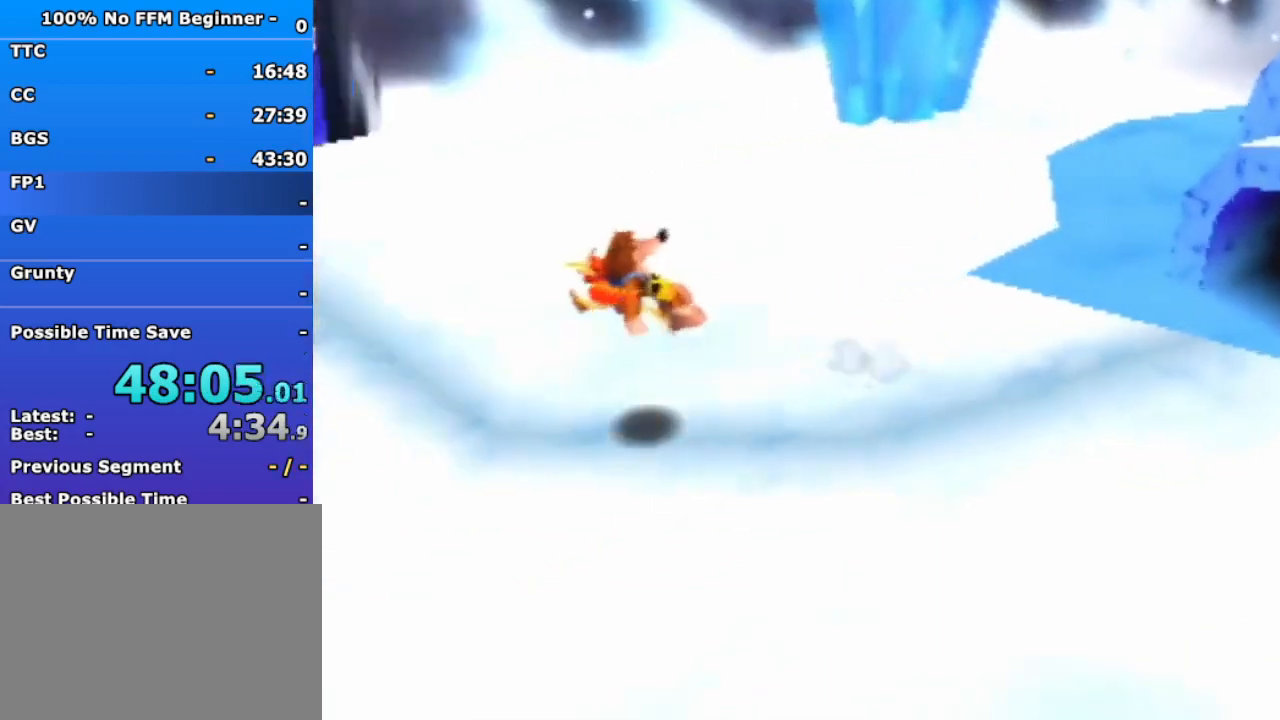
{"dt_ms": 500, "buttons": [], "left_stick": "down-left", "events": []}
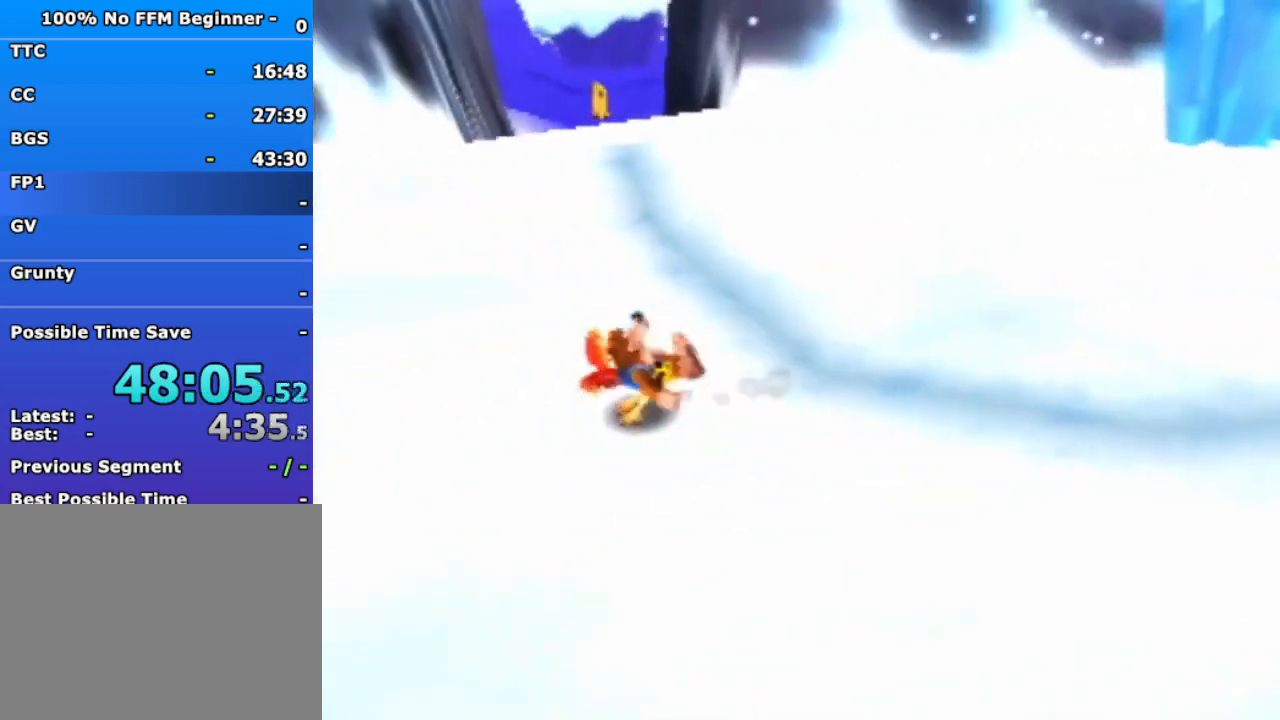
{"dt_ms": 500, "buttons": [], "left_stick": "left", "events": [[200, "A", "down"], [233, "left_stick", "left"], [500, "A", "up"]]}
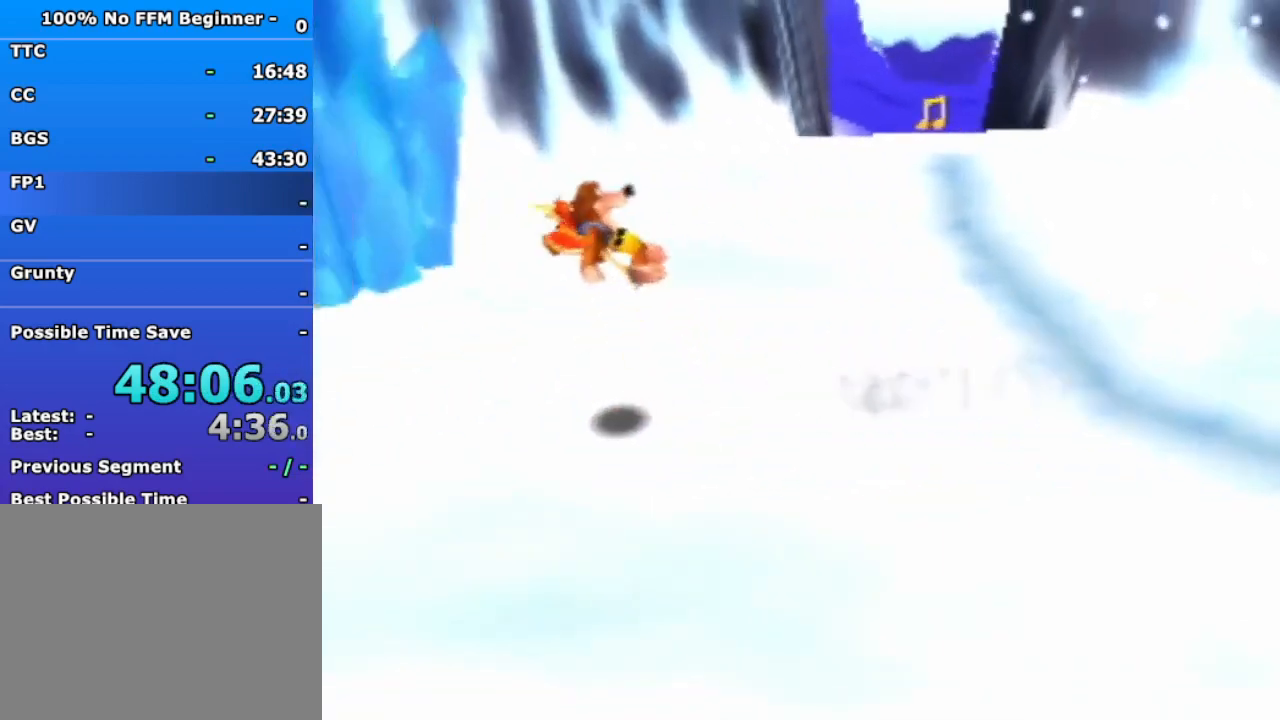
{"dt_ms": 500, "buttons": [], "left_stick": "left", "events": []}
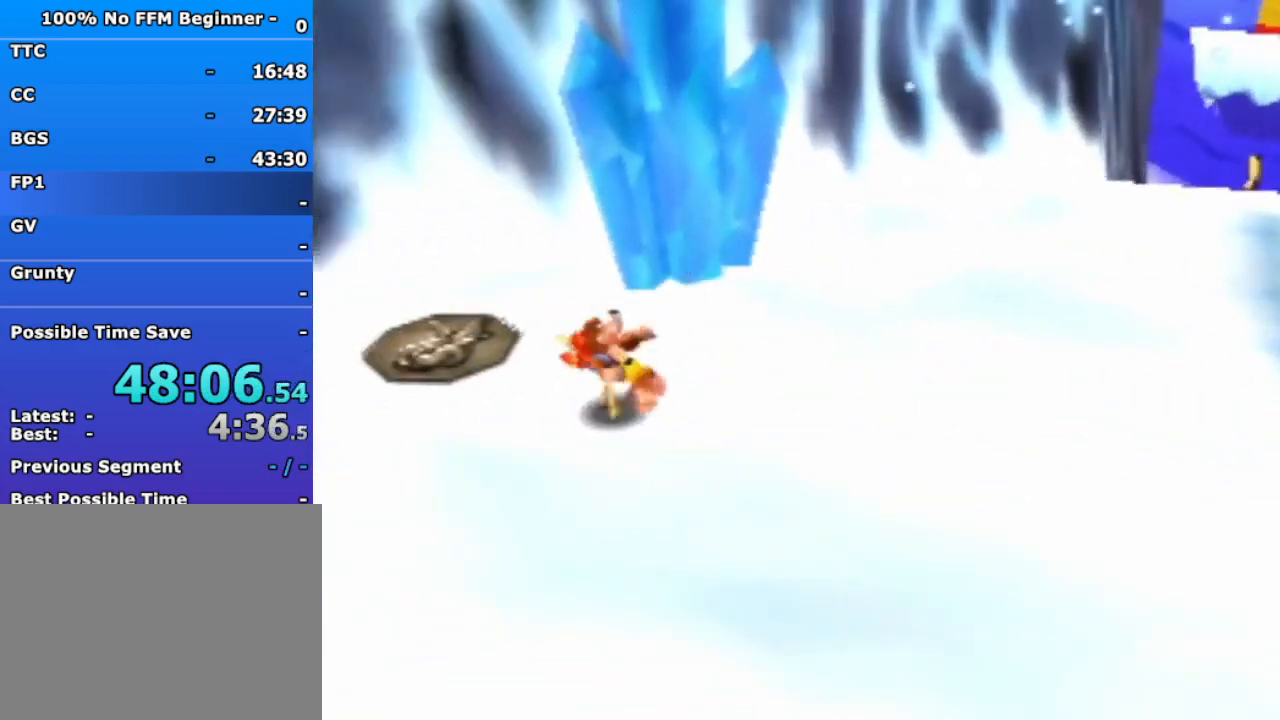
{"dt_ms": 500, "buttons": [], "left_stick": "up-left", "events": [[67, "left_stick", "up-left"]]}
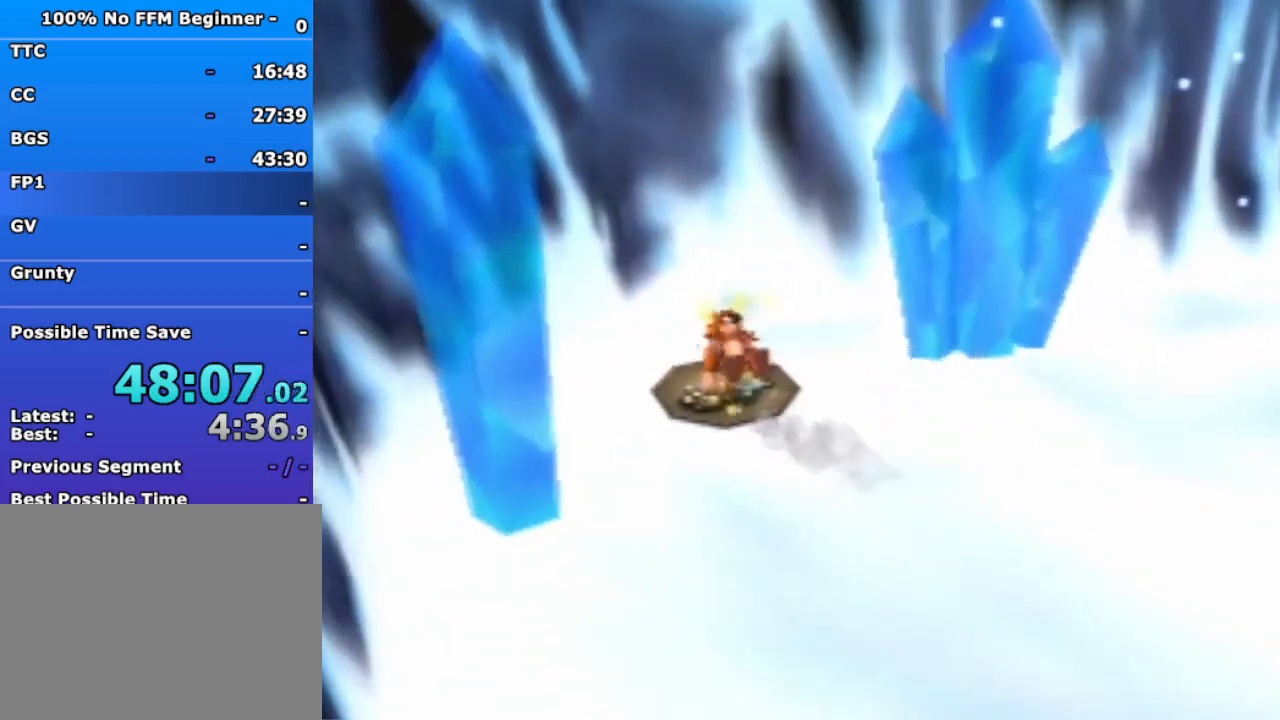
{"dt_ms": 500, "buttons": [], "left_stick": "center", "events": [[200, "left_stick", "center"]]}
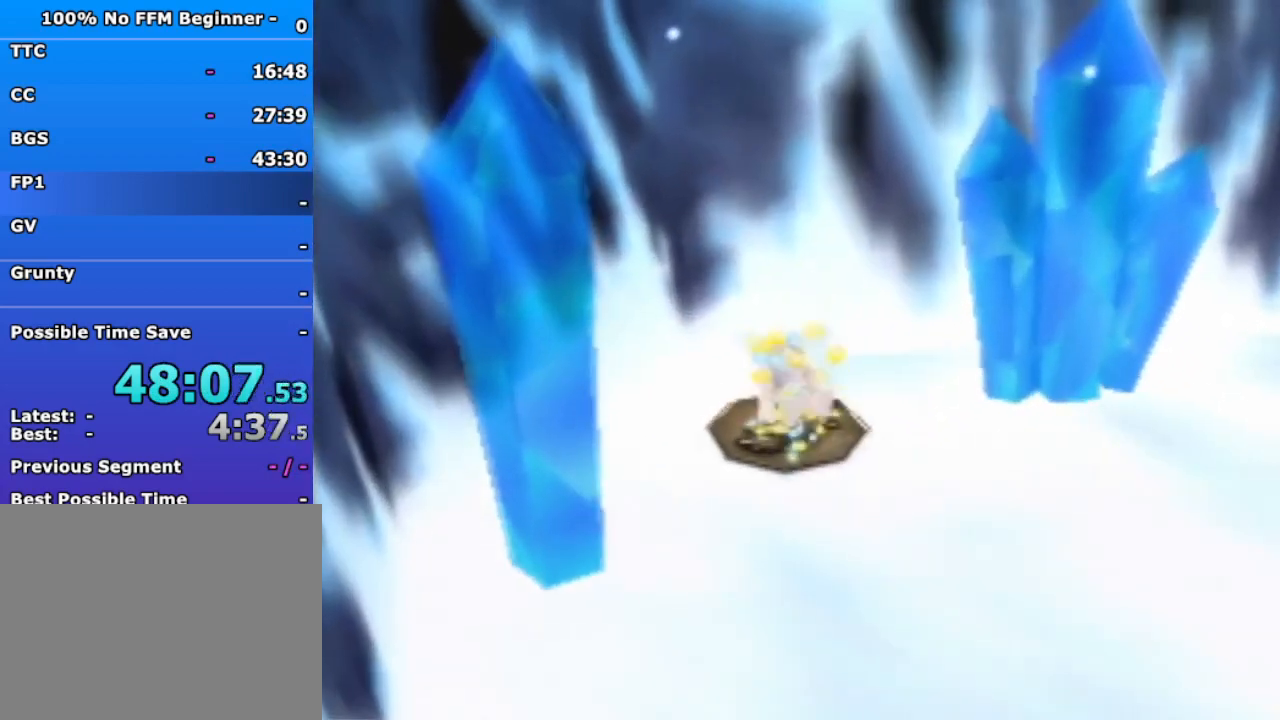
{"dt_ms": 500, "buttons": [], "left_stick": "center", "events": [[367, "A", "down"], [433, "A", "up"]]}
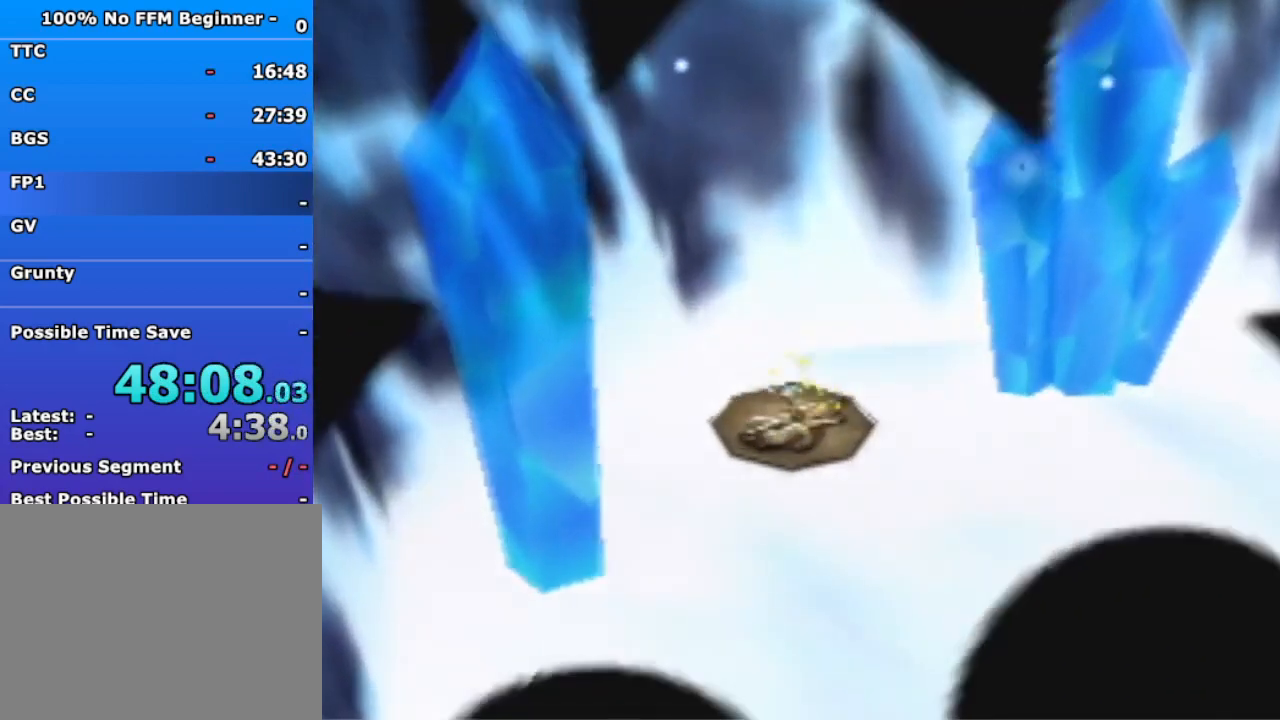
{"dt_ms": 500, "buttons": [], "left_stick": "down", "events": [[400, "left_stick", "down"]]}
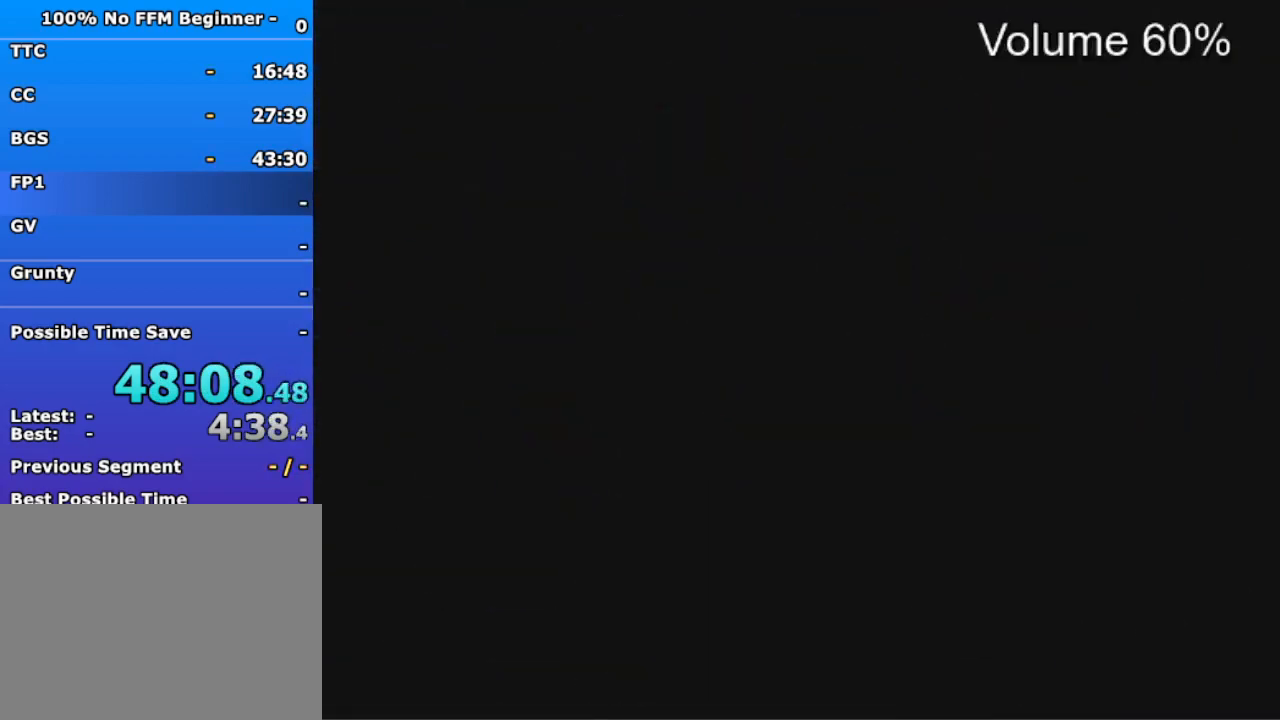
{"dt_ms": 500, "buttons": [], "left_stick": "down", "events": []}
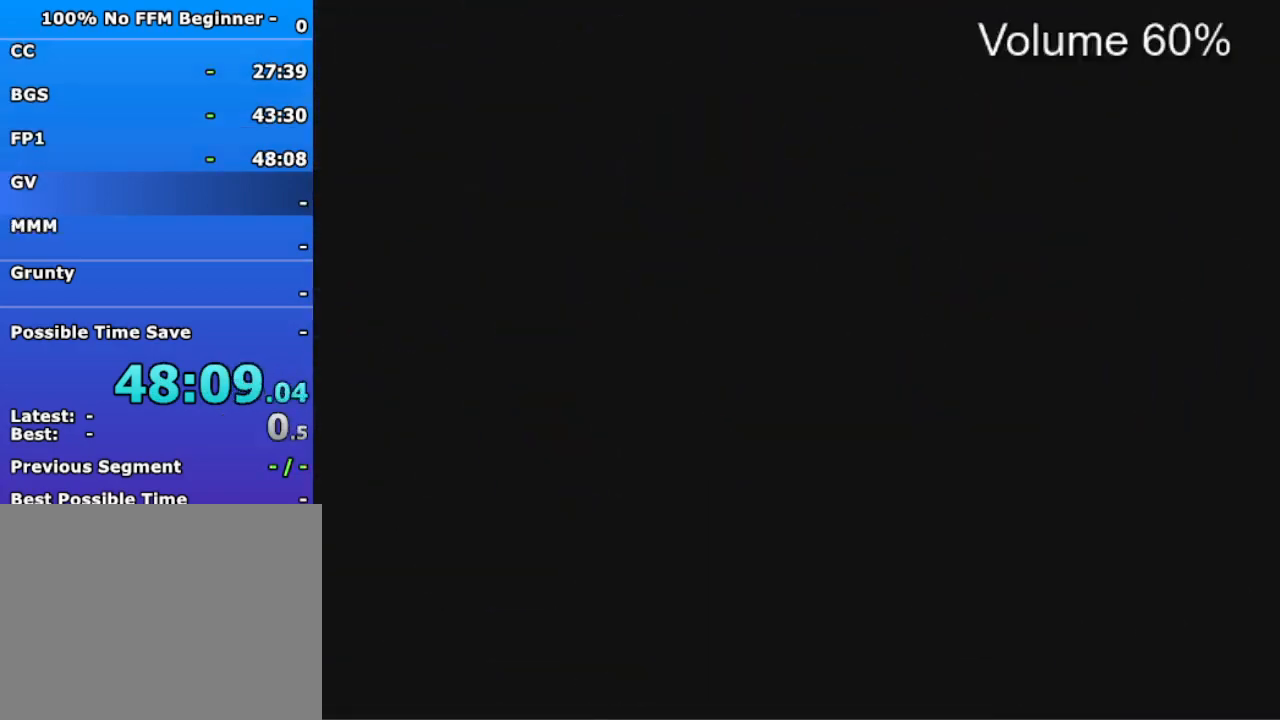
{"dt_ms": 500, "buttons": [], "left_stick": "down", "events": []}